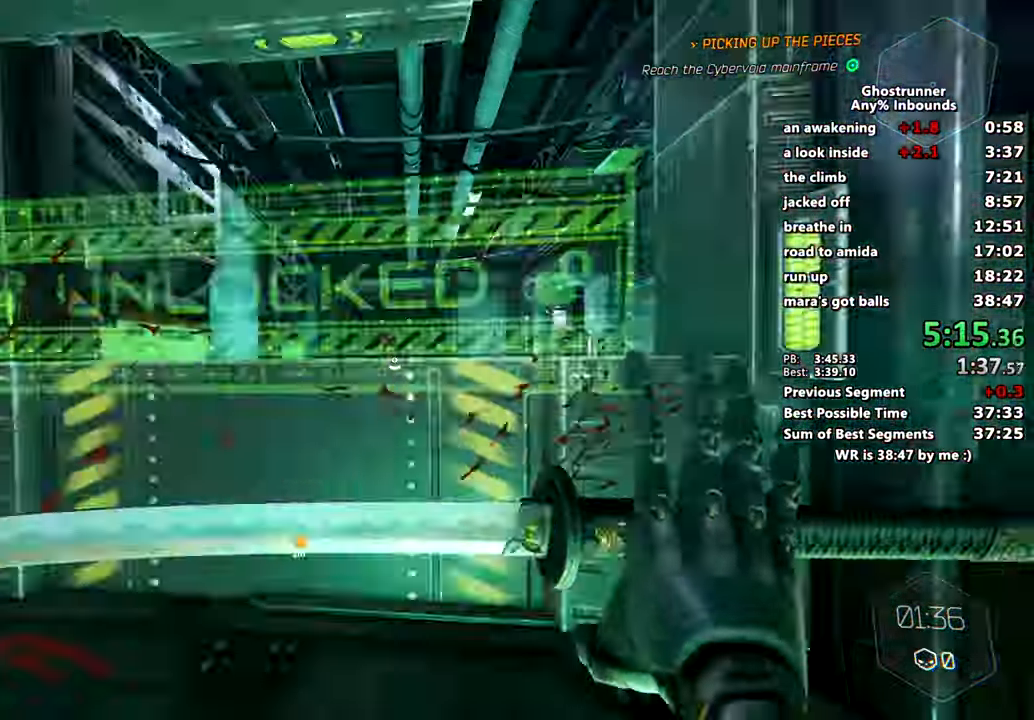
Gameplay with keyboard and mouse; each line is a JSON object with the keys and mouse buttons held at the frame after it. "events" lists presses ("down") and releases ("up") of "1", "2", "3", "4", "a", "c", "caps_lock", "ctrl", "d", "e", "escape", "f", "q", "r", "s", "shift", "space", "tab", "v", "w", "x", "z", "mouse_left" and "mouse_right" between this image and that frame as [ms after this image, input, new state], when the widget could be followed in between. "mouse_left", "mouse_right" = the "left", "right" buttons of the "mouse" list. No other keys are recorded. Mouse movement is not recorded. Not read: other_keys.
{"keys": ["w"], "mouse": [], "events": [[50, "mouse_right", "down"], [150, "a", "down"], [150, "mouse_right", "up"], [467, "a", "up"]]}
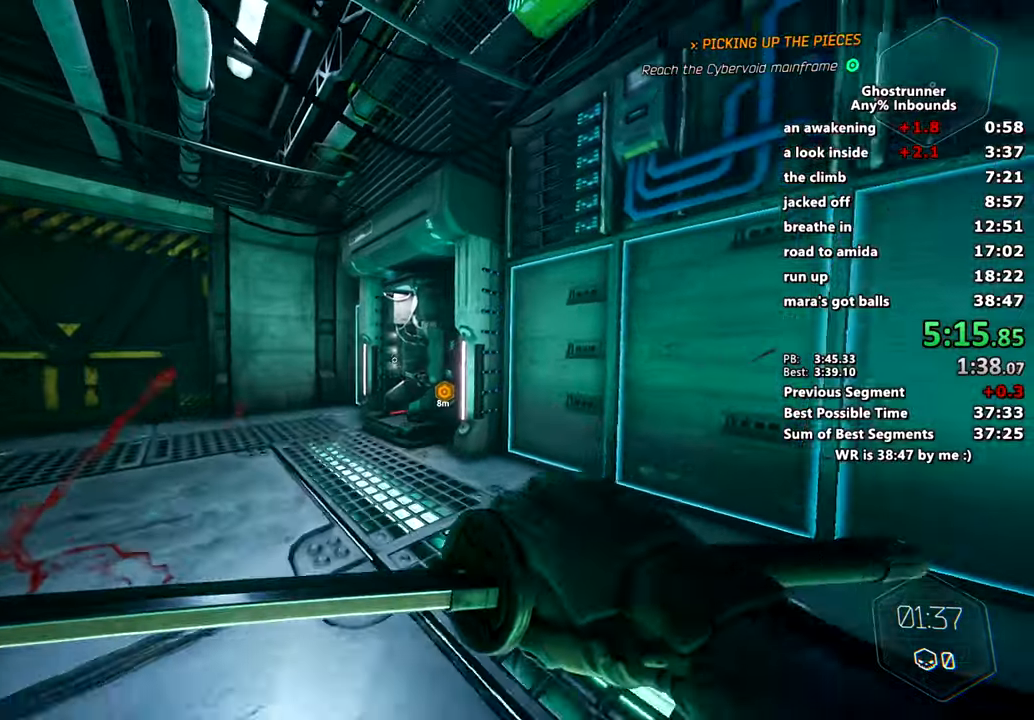
{"keys": ["e", "w"], "mouse": [], "events": [[17, "mouse_right", "down"], [17, "space", "down"], [117, "mouse_right", "up"], [117, "space", "up"], [267, "e", "down"], [384, "e", "up"], [484, "e", "down"]]}
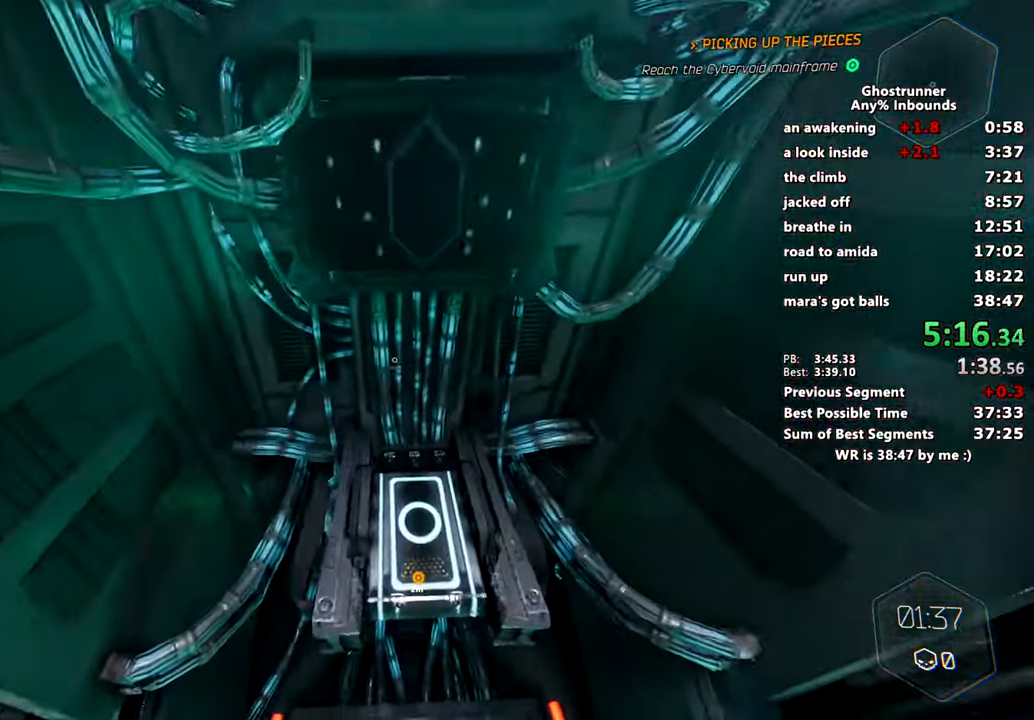
{"keys": [], "mouse": [], "events": [[83, "e", "up"], [133, "e", "down"], [217, "e", "up"], [317, "w", "up"]]}
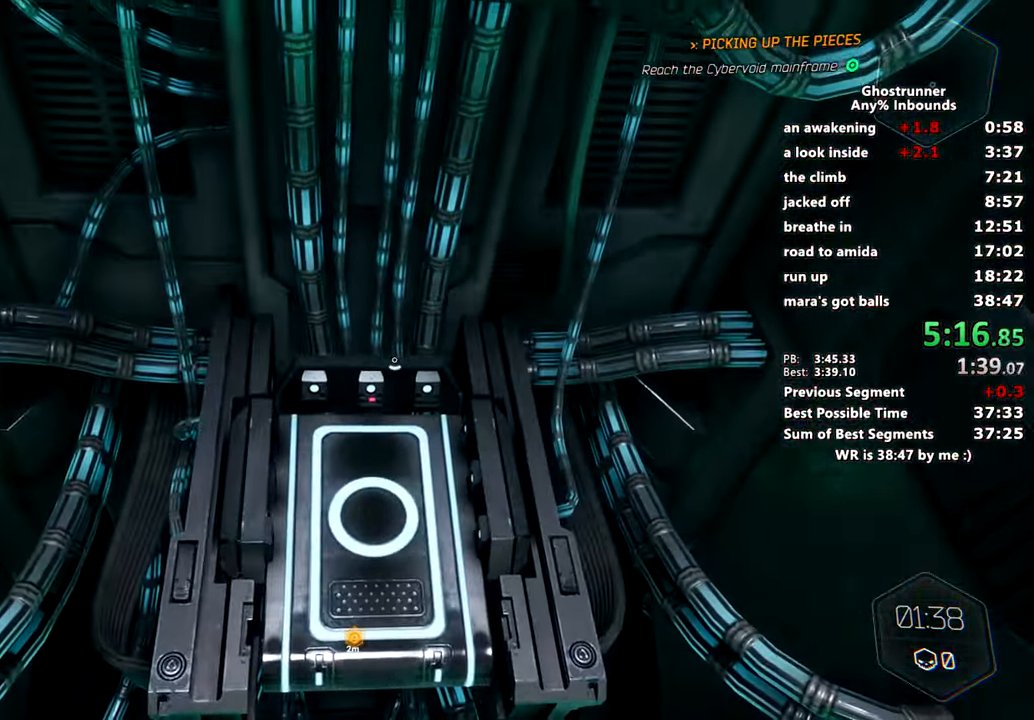
{"keys": [], "mouse": [], "events": []}
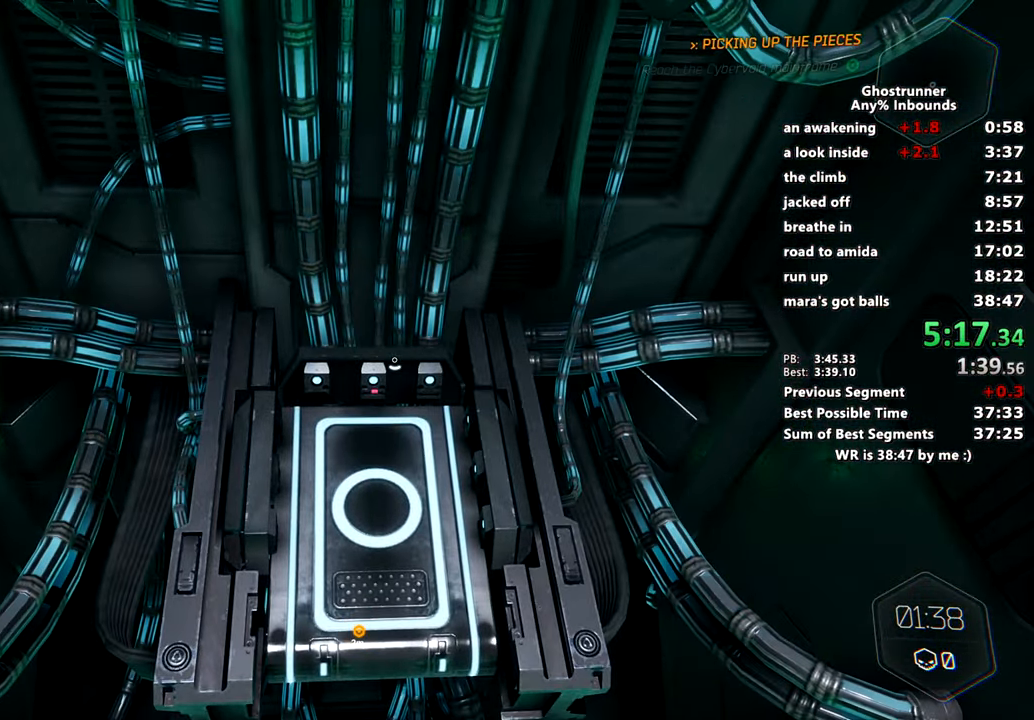
{"keys": [], "mouse": [], "events": []}
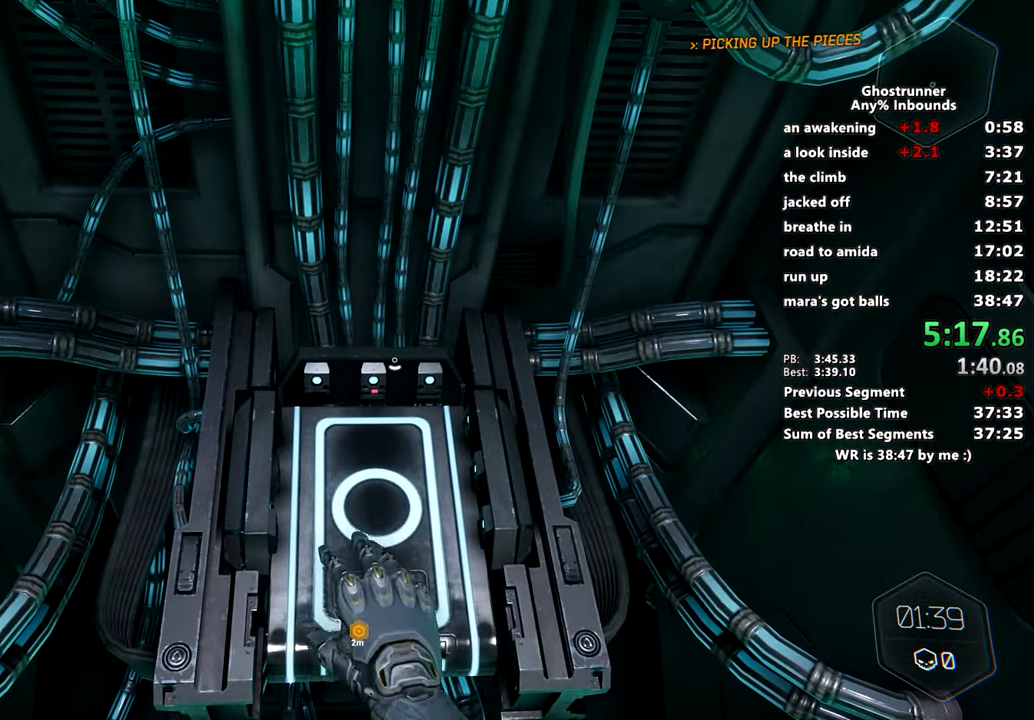
{"keys": [], "mouse": [], "events": []}
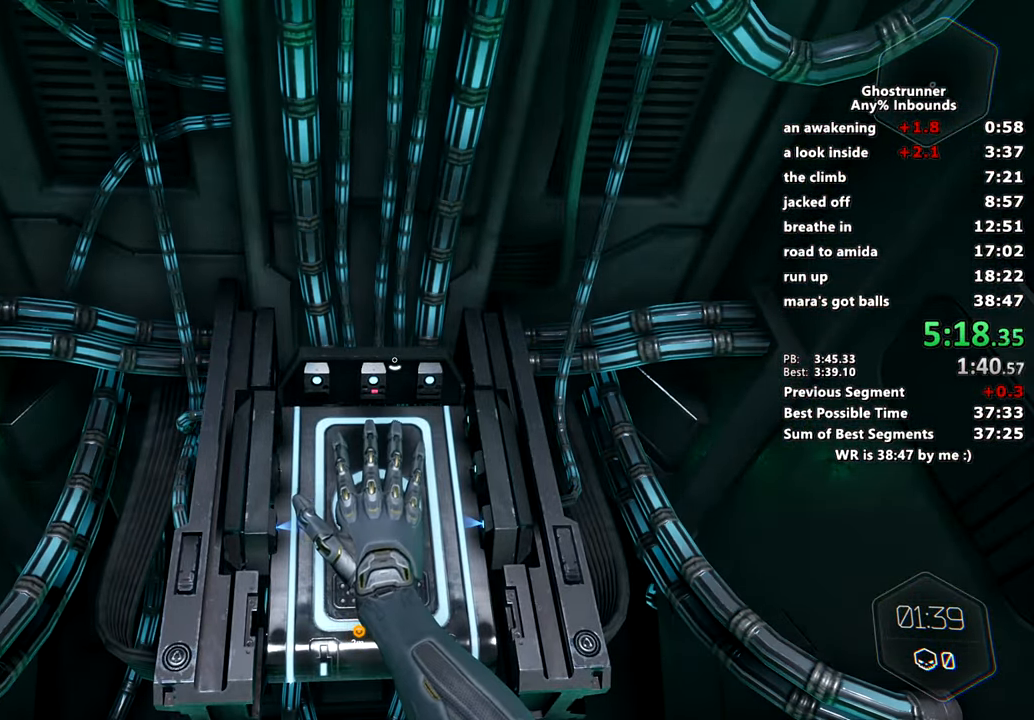
{"keys": [], "mouse": [], "events": []}
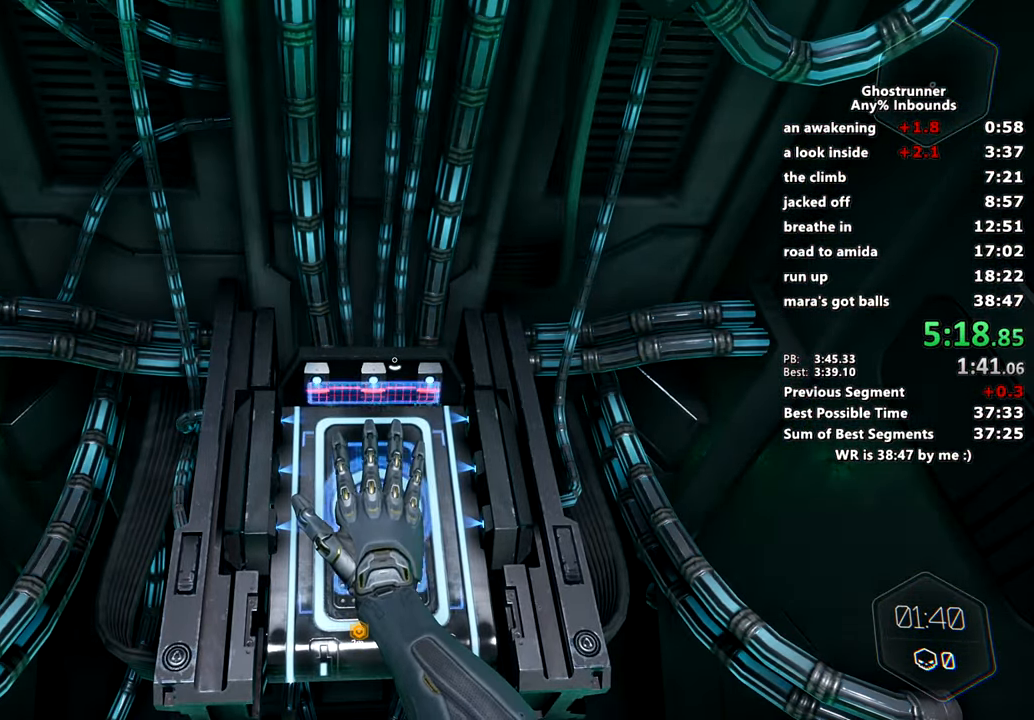
{"keys": [], "mouse": [], "events": []}
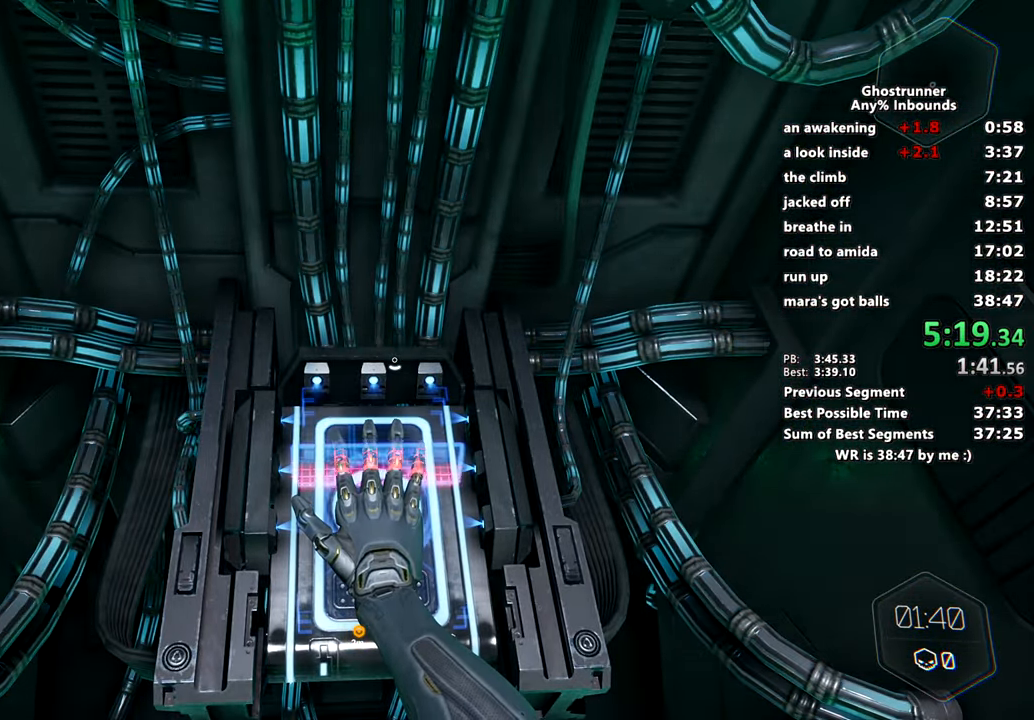
{"keys": [], "mouse": [], "events": []}
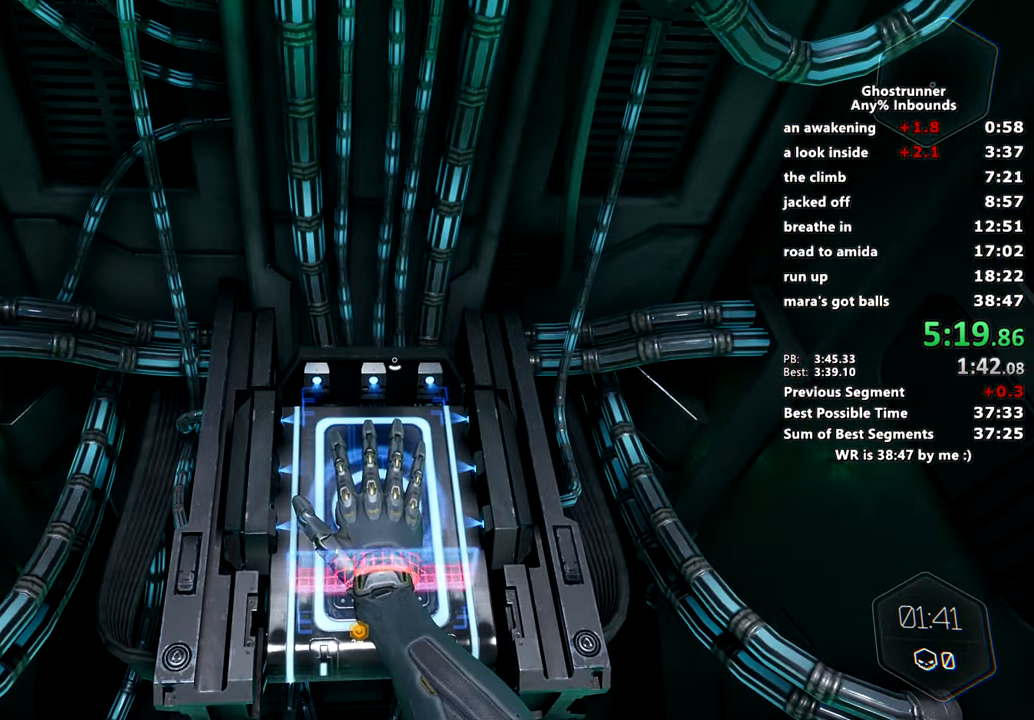
{"keys": [], "mouse": [], "events": []}
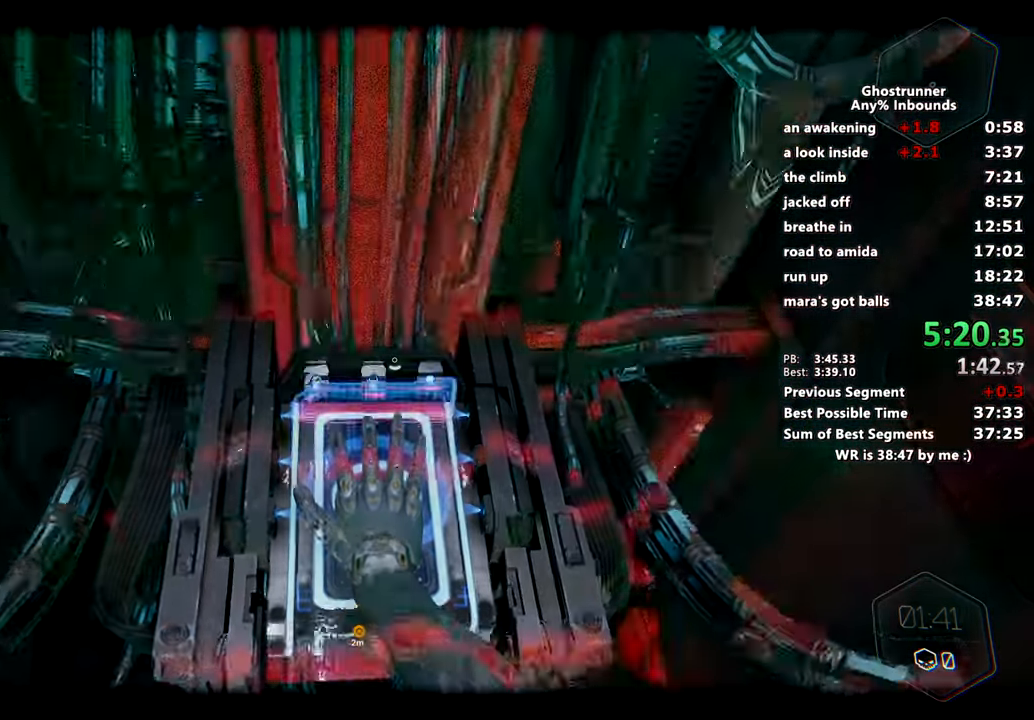
{"keys": [], "mouse": [], "events": []}
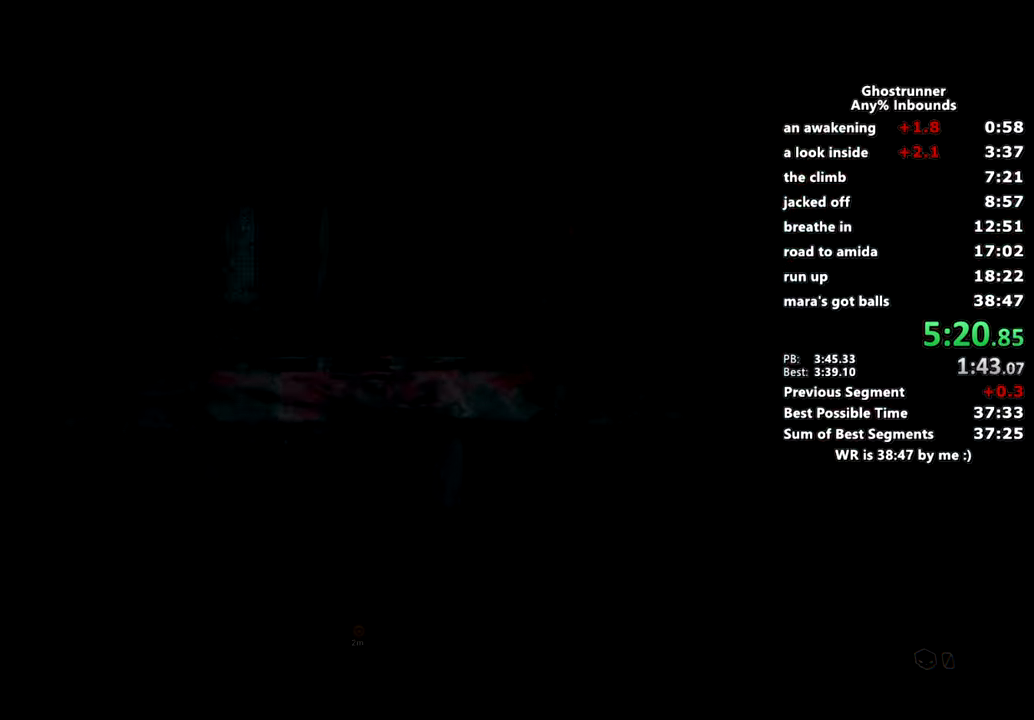
{"keys": [], "mouse": [], "events": []}
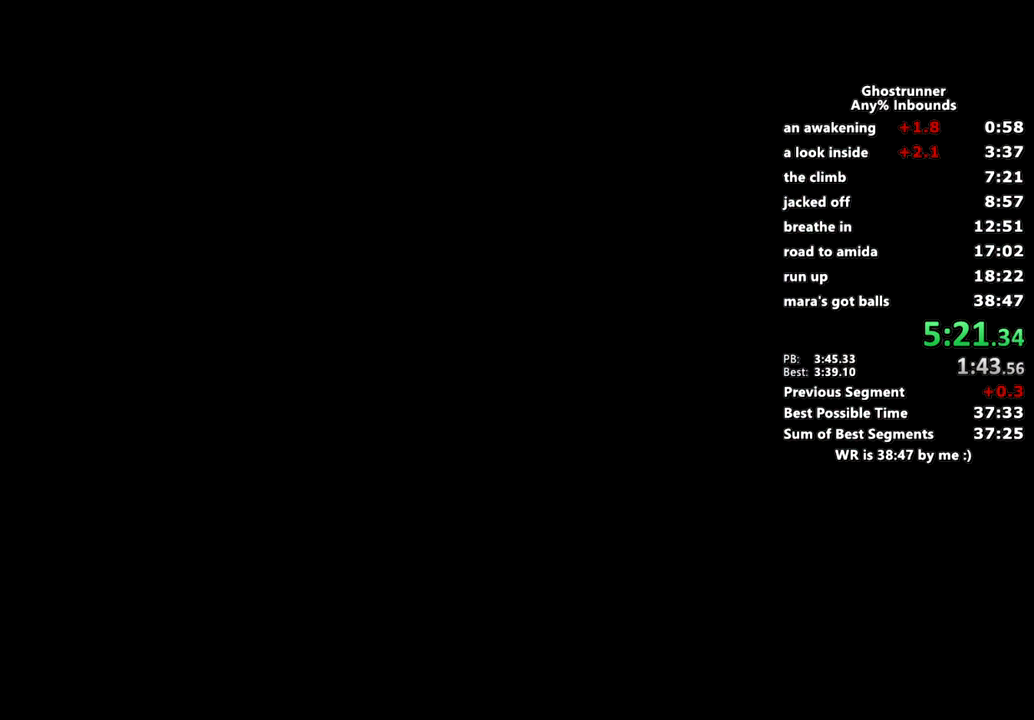
{"keys": [], "mouse": [], "events": []}
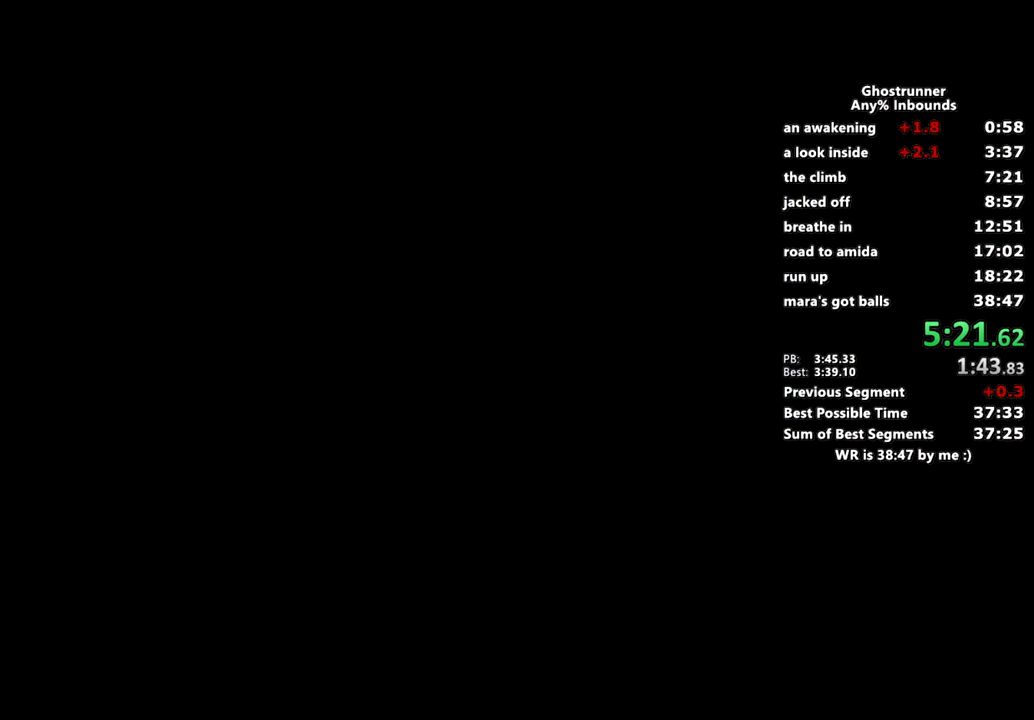
{"keys": ["w"], "mouse": [], "events": [[217, "d", "down"], [251, "w", "down"], [484, "d", "up"]]}
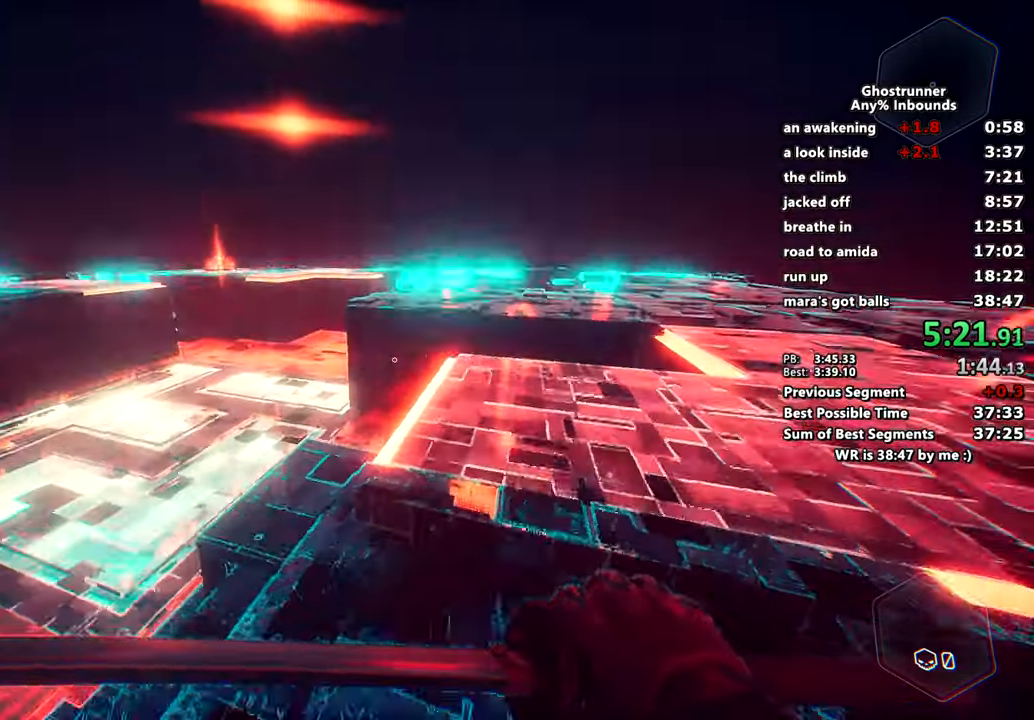
{"keys": ["w"], "mouse": [], "events": [[217, "space", "down"], [217, "x", "down"], [367, "space", "up"], [367, "x", "up"]]}
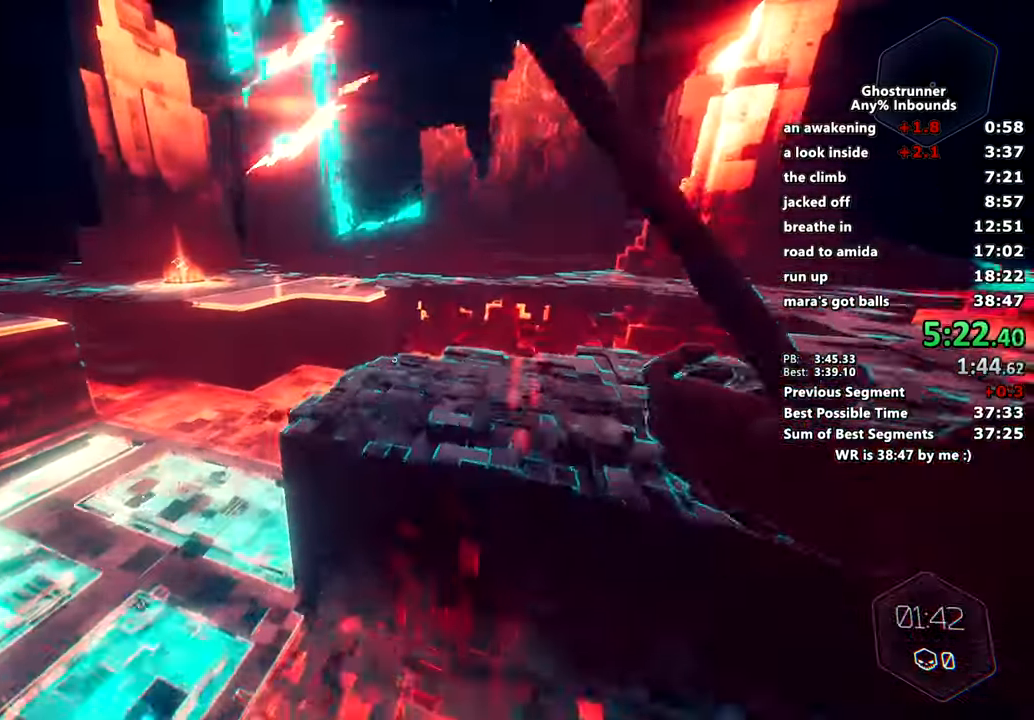
{"keys": ["w"], "mouse": [], "events": [[101, "a", "down"], [284, "a", "up"]]}
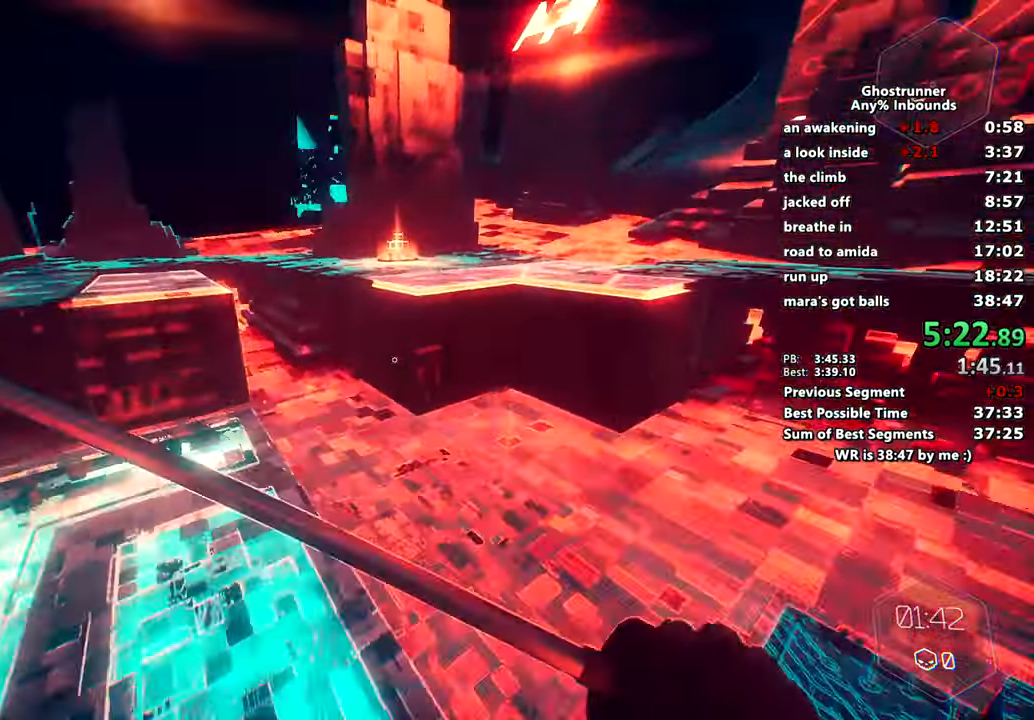
{"keys": ["w"], "mouse": [], "events": [[67, "space", "down"], [183, "space", "up"]]}
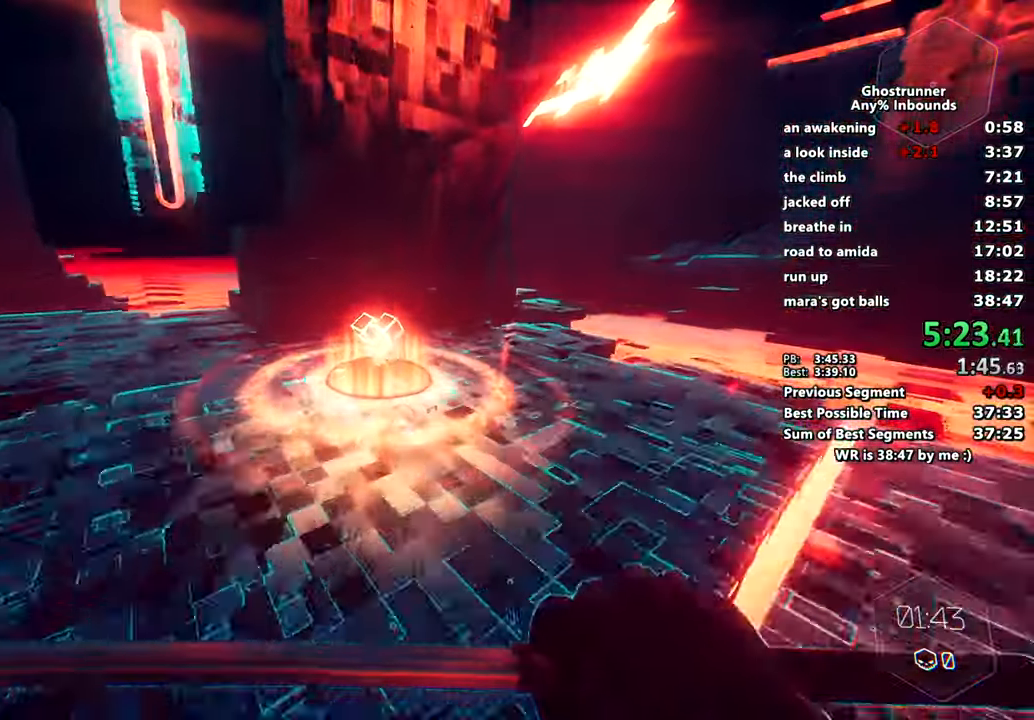
{"keys": ["space", "w"], "mouse": [], "events": [[501, "space", "down"]]}
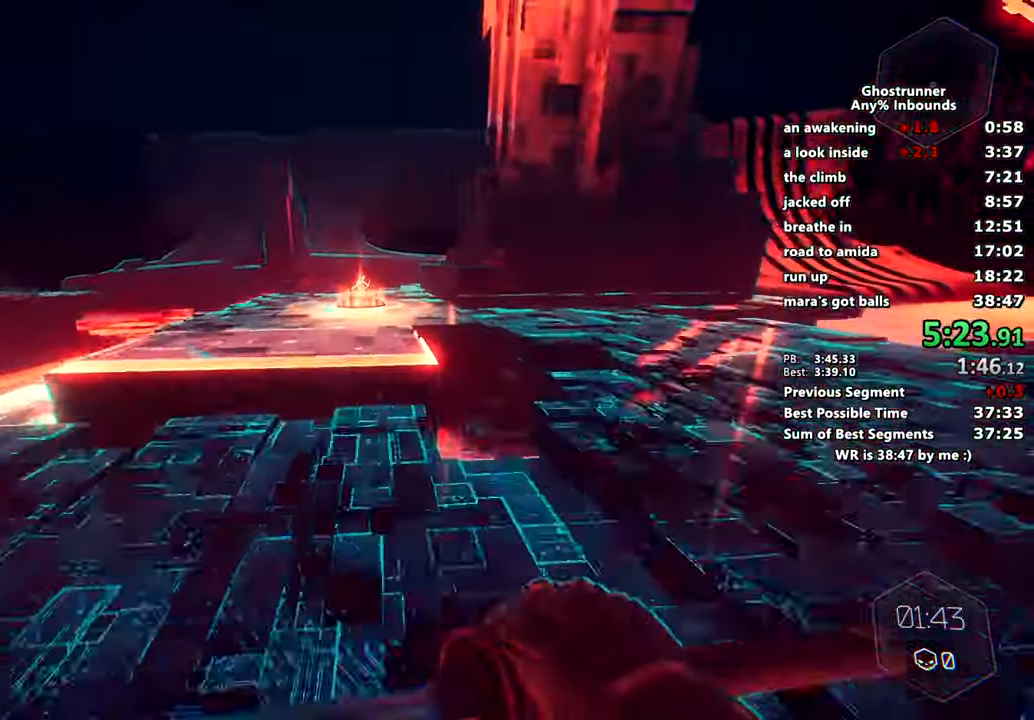
{"keys": ["w"], "mouse": [], "events": [[83, "space", "up"], [183, "a", "down"], [284, "a", "up"]]}
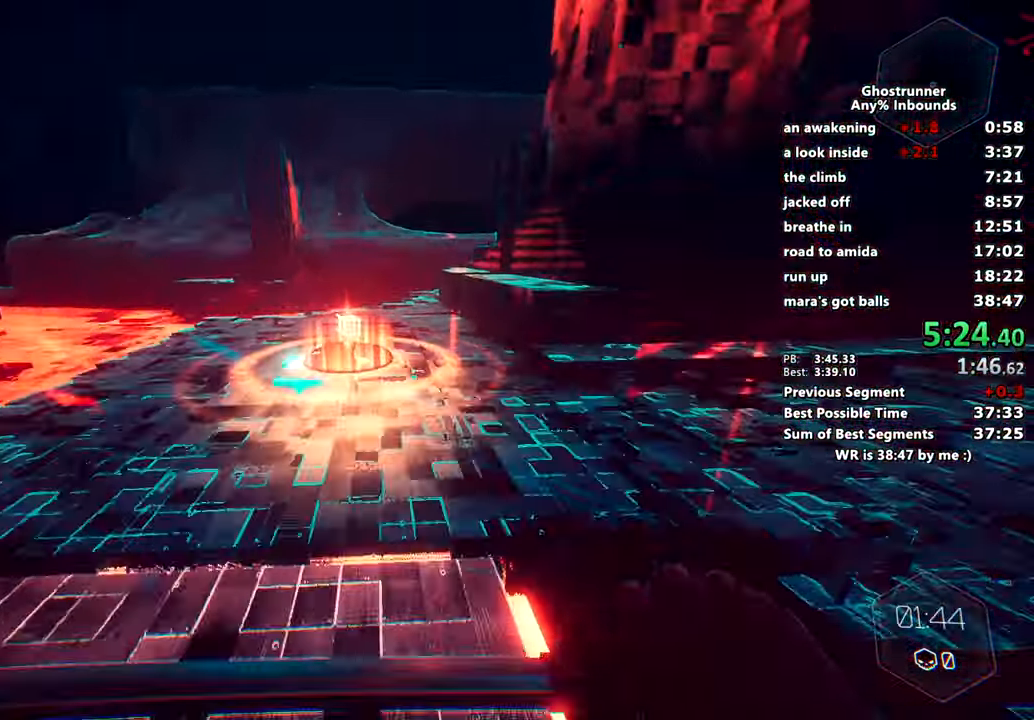
{"keys": ["d"], "mouse": [], "events": [[301, "d", "down"], [401, "w", "up"]]}
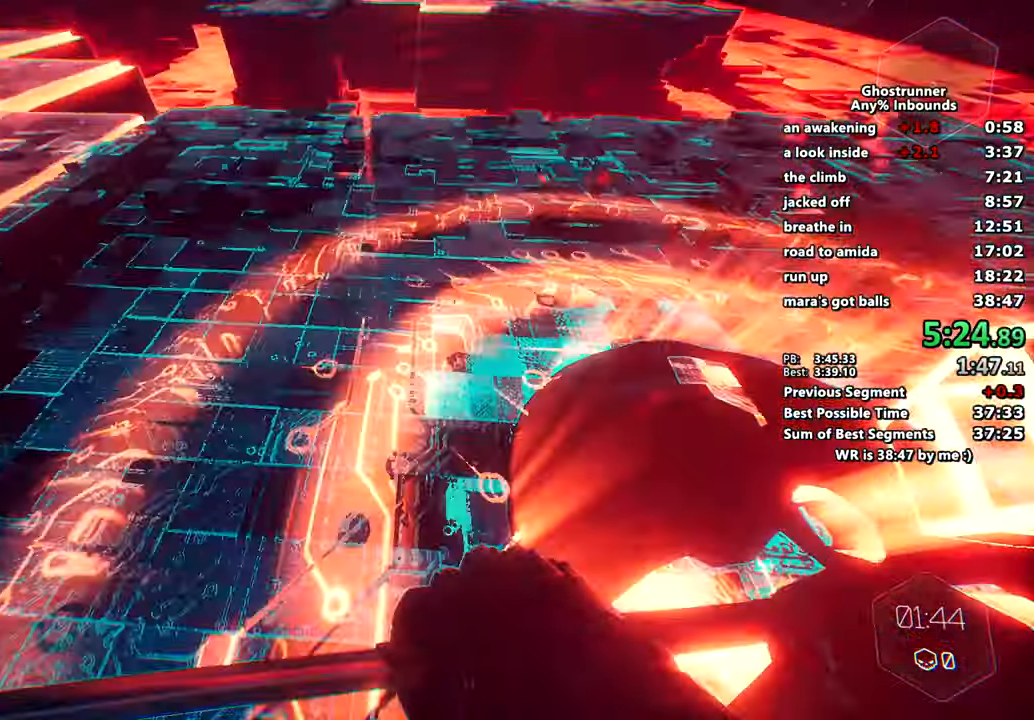
{"keys": ["d"], "mouse": [], "events": [[83, "a", "down"], [83, "d", "up"], [217, "a", "up"], [217, "d", "down"], [317, "a", "down"], [367, "d", "up"], [417, "d", "down"], [450, "a", "up"]]}
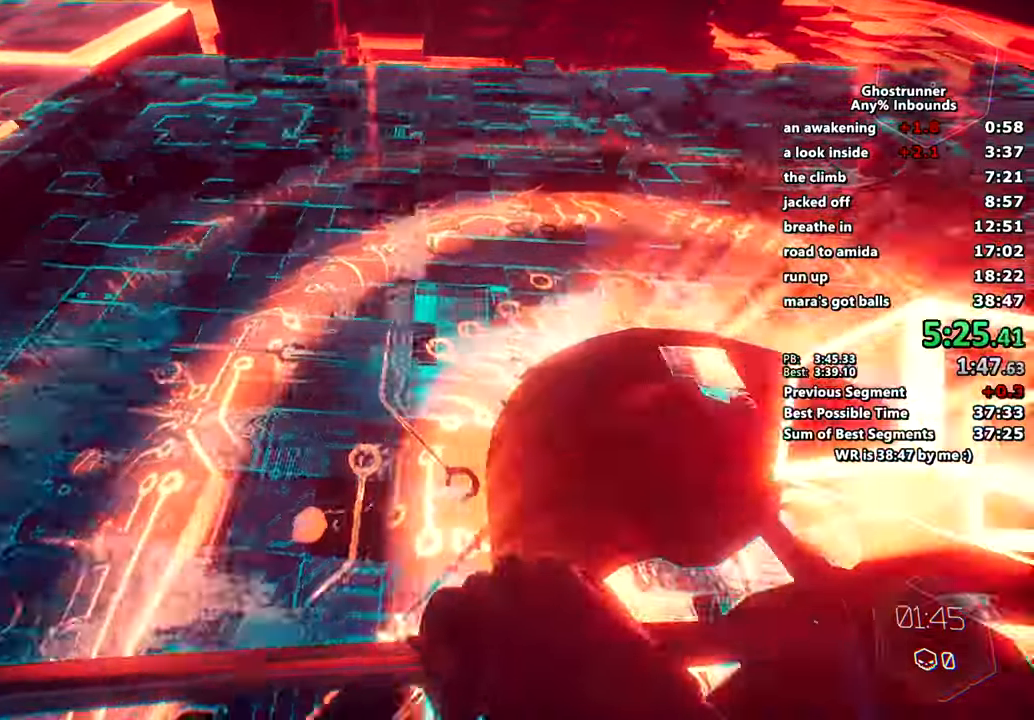
{"keys": ["a", "d"], "mouse": [], "events": [[51, "a", "down"], [51, "d", "up"], [151, "d", "down"], [201, "a", "up"], [284, "a", "down"], [284, "d", "up"], [368, "d", "down"], [418, "a", "up"], [468, "a", "down"]]}
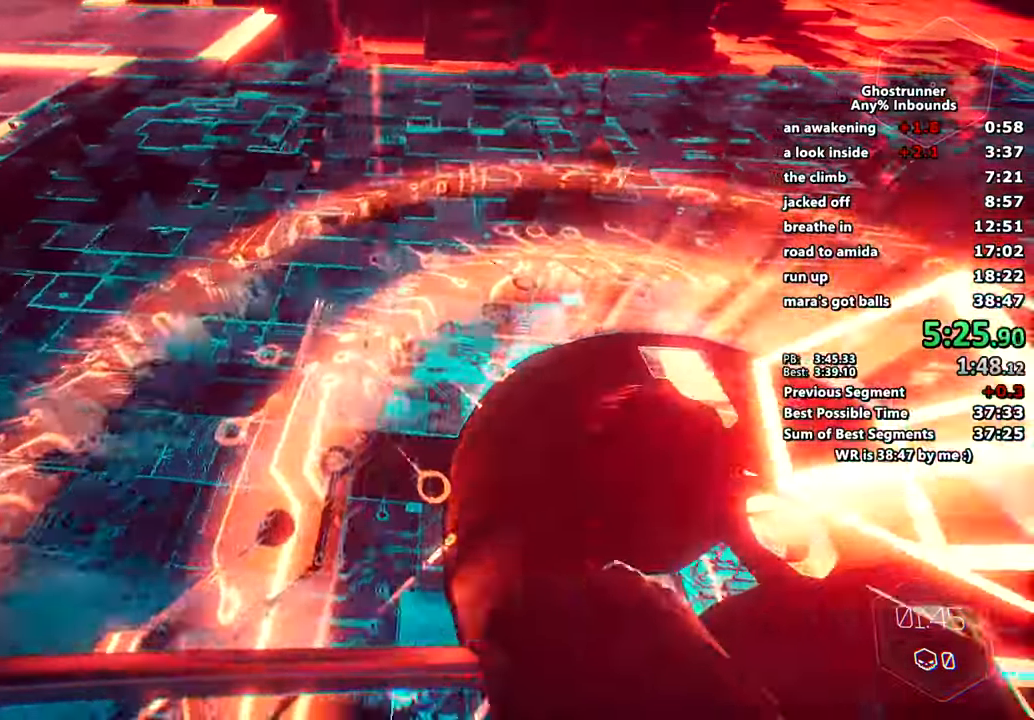
{"keys": ["a"], "mouse": [], "events": [[17, "d", "up"], [67, "d", "down"], [100, "a", "up"], [217, "a", "down"], [217, "d", "up"], [300, "d", "down"], [350, "a", "up"], [450, "a", "down"], [450, "d", "up"]]}
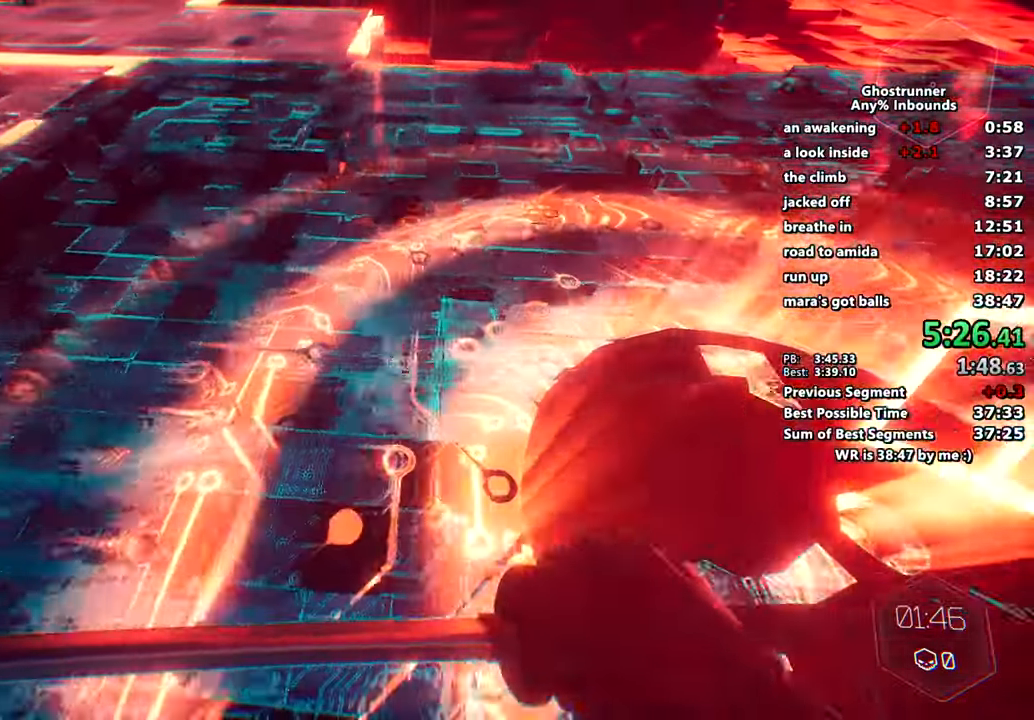
{"keys": ["d"], "mouse": [], "events": [[34, "d", "down"], [84, "a", "up"], [167, "a", "down"], [167, "d", "up"], [267, "a", "up"], [267, "d", "down"], [368, "a", "down"], [401, "d", "up"], [501, "a", "up"], [501, "d", "down"]]}
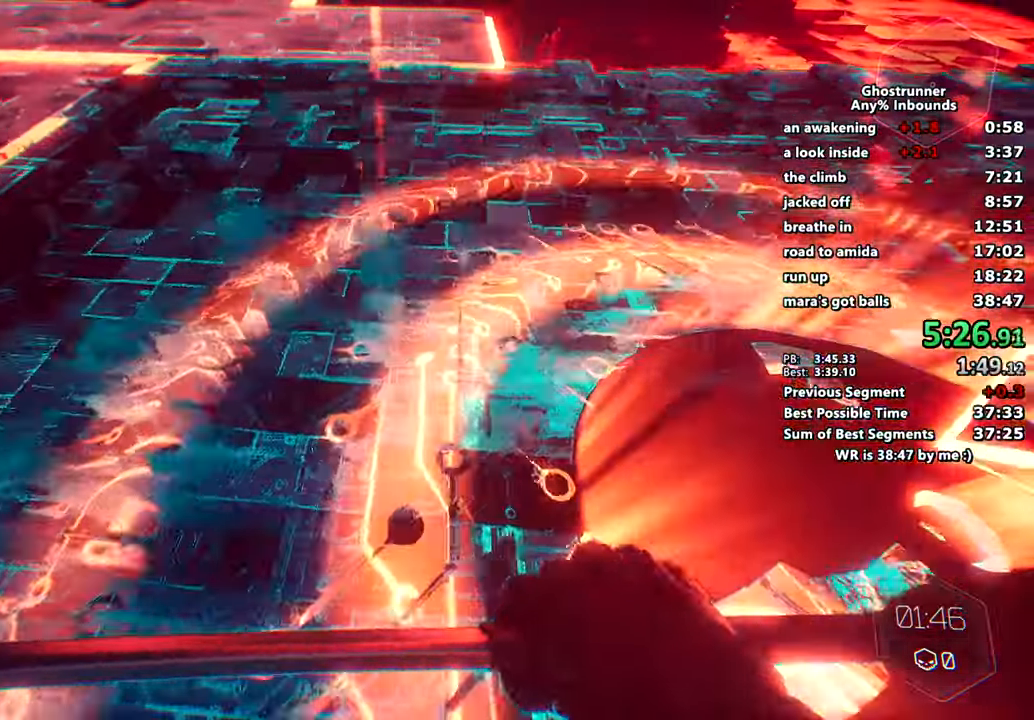
{"keys": ["d"], "mouse": [], "events": [[100, "a", "down"], [150, "d", "up"], [183, "d", "down"], [234, "a", "up"], [334, "a", "down"], [334, "d", "up"], [434, "a", "up"], [434, "d", "down"]]}
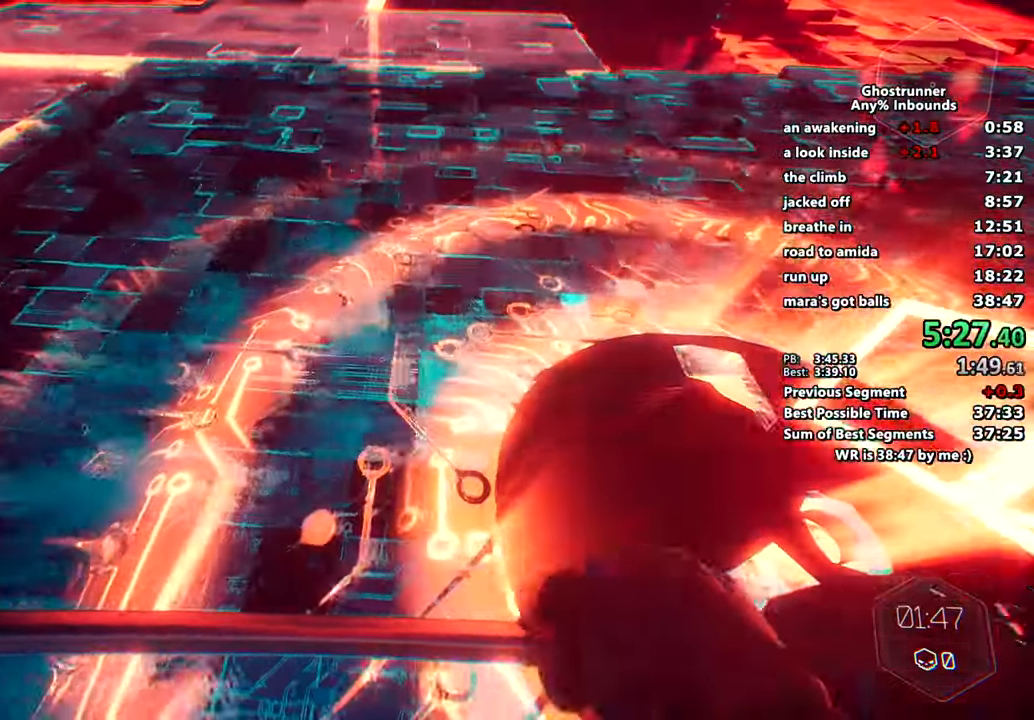
{"keys": ["a"], "mouse": [], "events": [[17, "a", "down"], [67, "d", "up"], [167, "a", "up"], [167, "d", "down"], [251, "a", "down"], [251, "d", "up"], [351, "d", "down"], [384, "a", "up"], [484, "a", "down"], [484, "d", "up"]]}
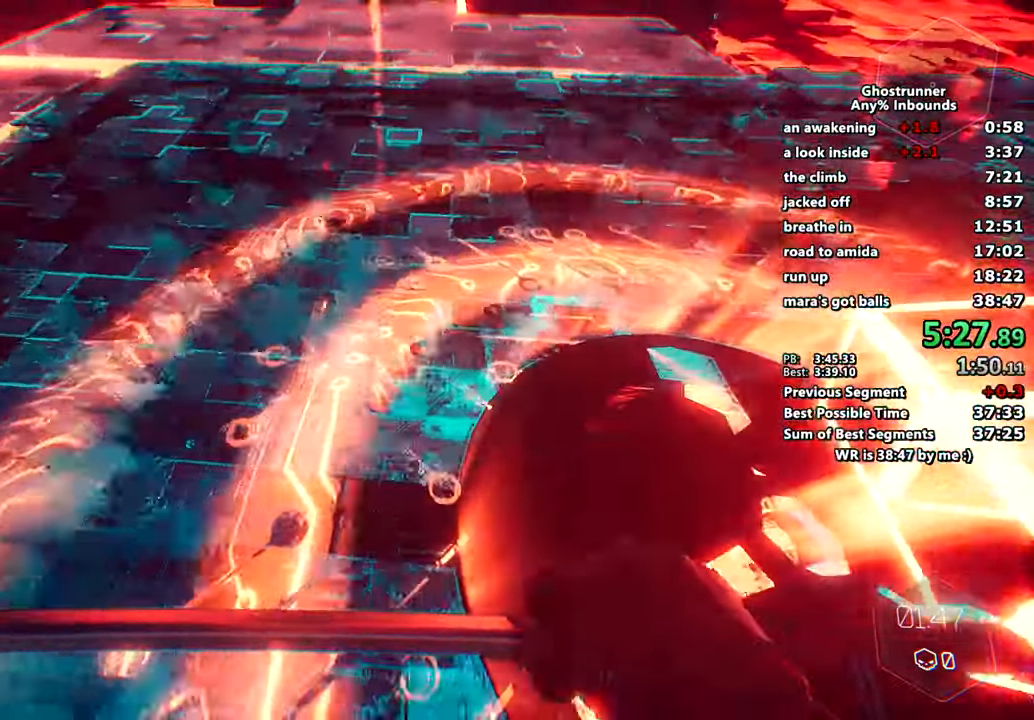
{"keys": ["a", "d"], "mouse": [], "events": [[83, "d", "down"], [133, "a", "up"], [183, "a", "down"], [217, "d", "up"], [267, "d", "down"], [317, "a", "up"], [417, "a", "down"], [417, "d", "up"], [500, "d", "down"]]}
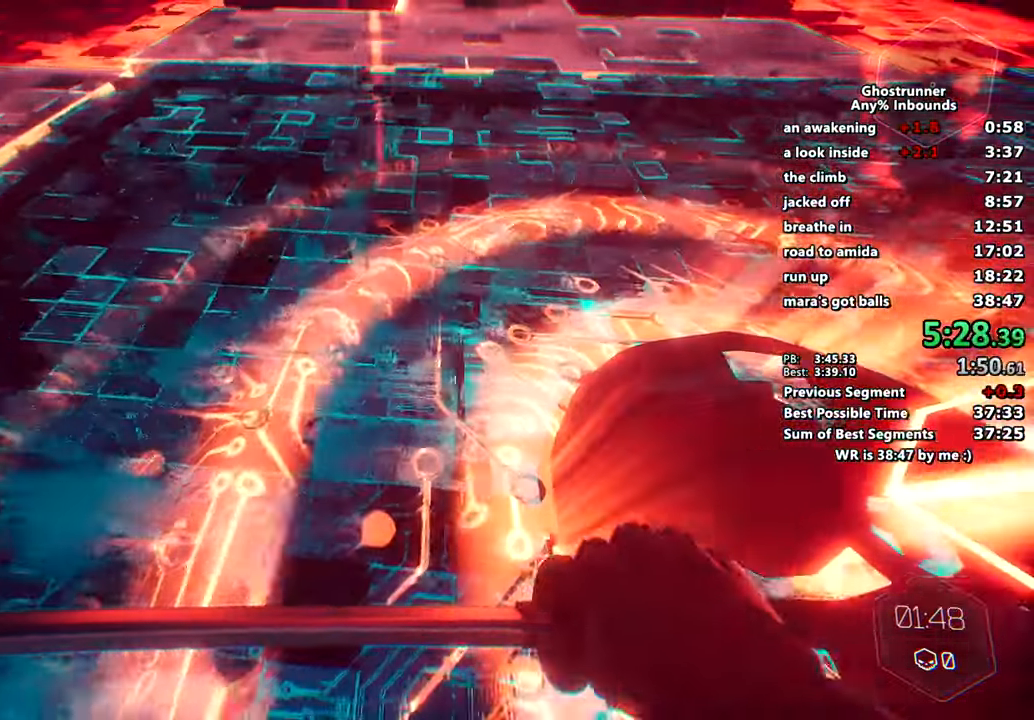
{"keys": ["d"], "mouse": [], "events": [[51, "a", "up"], [151, "a", "down"], [184, "d", "up"], [234, "a", "up"], [234, "d", "down"], [334, "a", "down"], [384, "d", "up"], [468, "a", "up"], [468, "d", "down"]]}